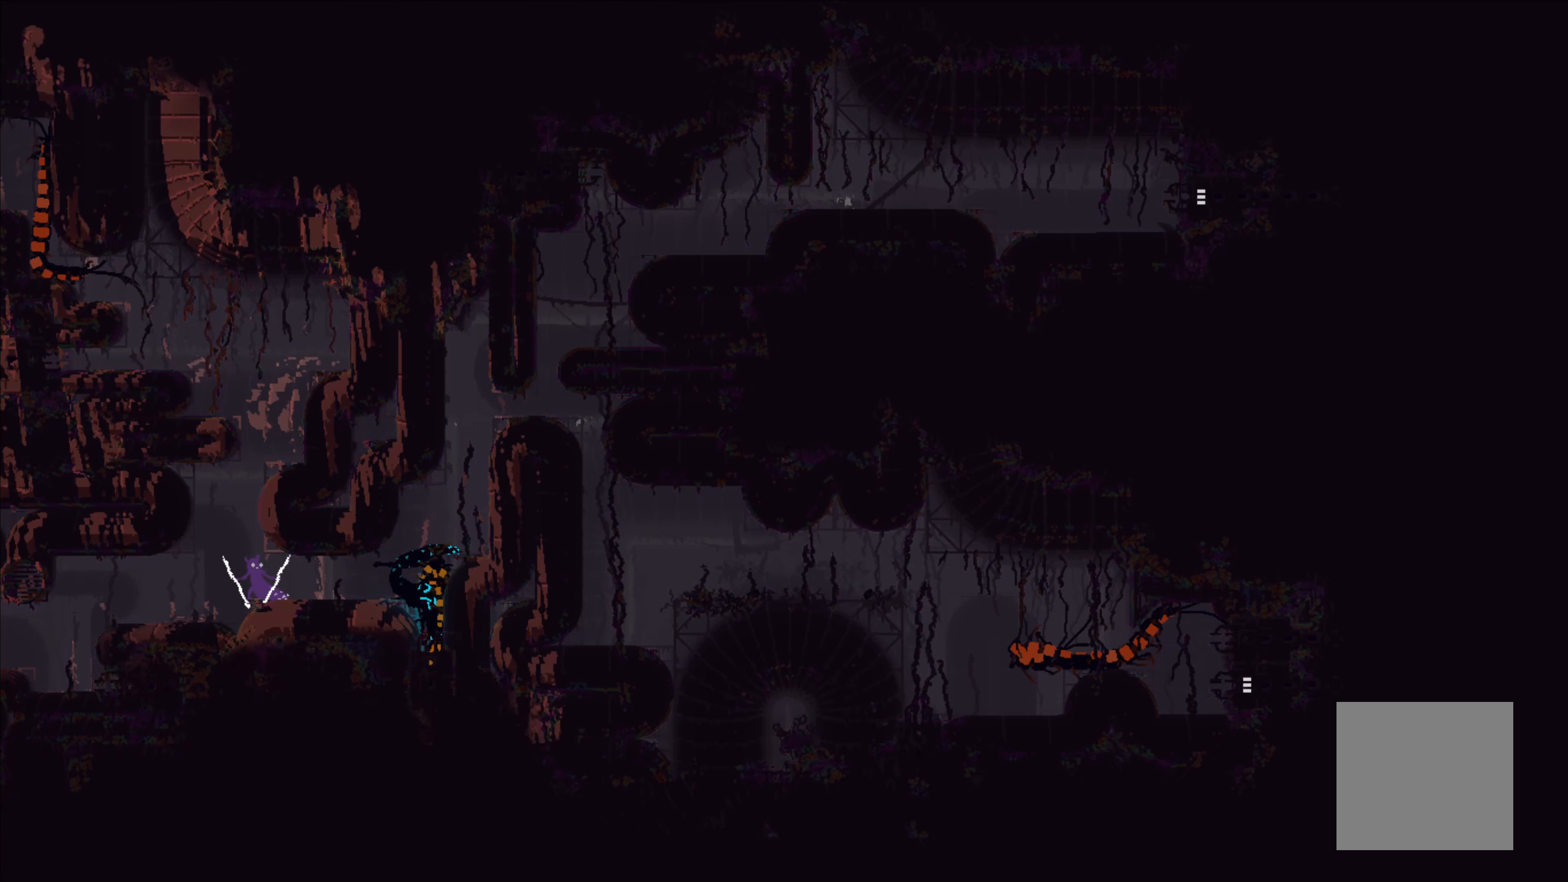
Gameplay with a controller (Xbox layout); each line is a JSON object with the inputs held at the frame after it. "events" lists button and stick changes between this image and that frame as [ms after this image, input, new state], when the widget could be followed in between. Not read: right_stick.
{"buttons": [], "left_stick": "right", "events": [[217, "left_stick", "right"], [283, "B", "down"], [400, "B", "up"], [433, "B", "down"], [500, "B", "up"]]}
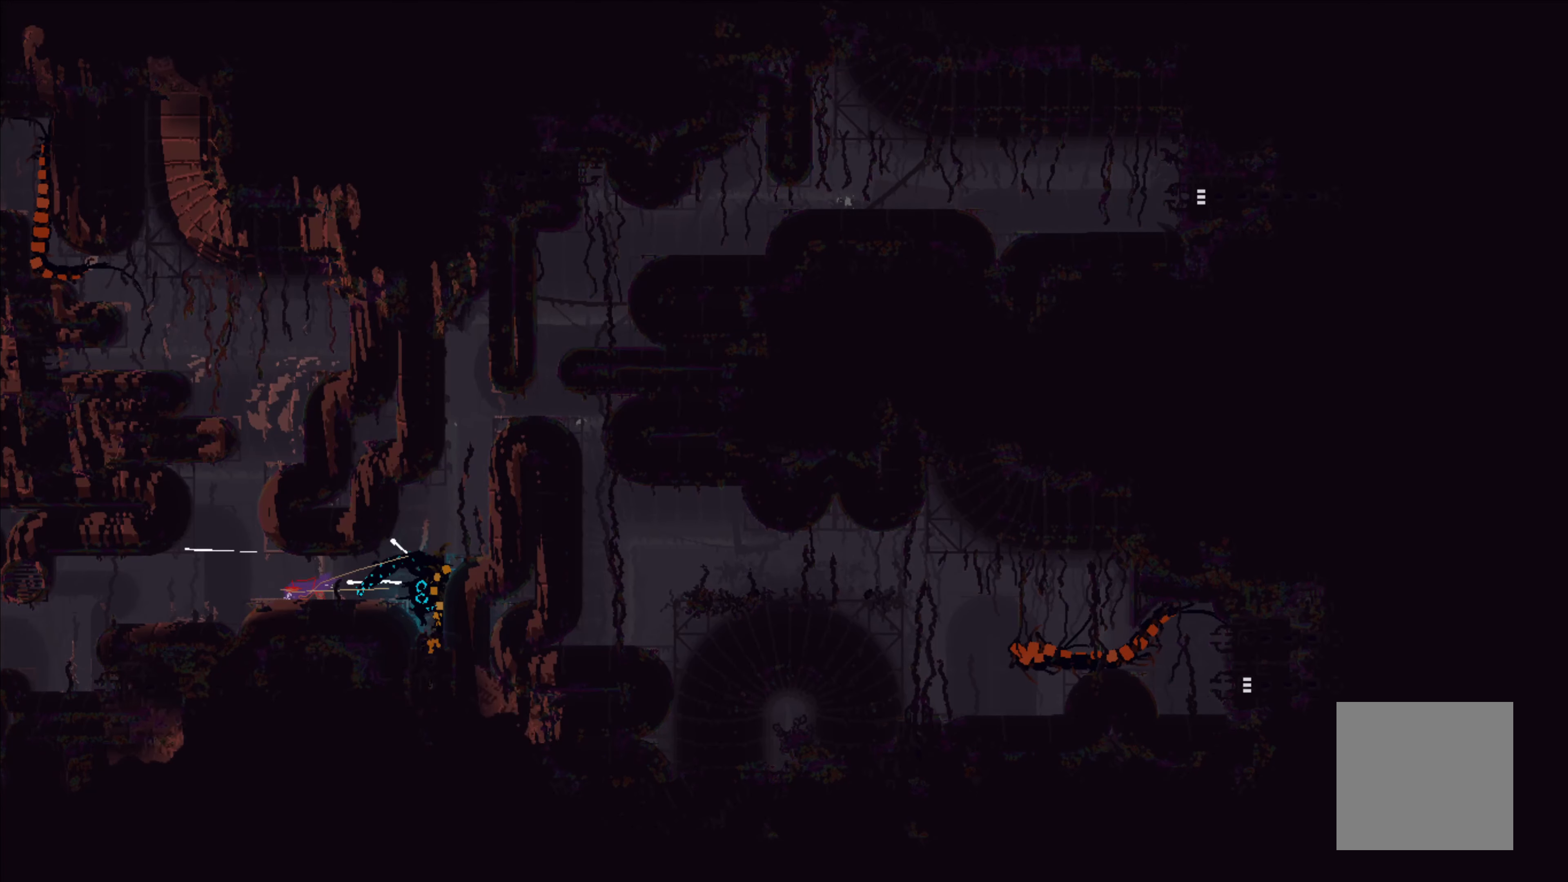
{"buttons": [], "left_stick": "left", "events": [[67, "B", "down"], [133, "B", "up"], [167, "B", "down"], [200, "left_stick", "center"], [217, "B", "up"], [300, "left_stick", "left"]]}
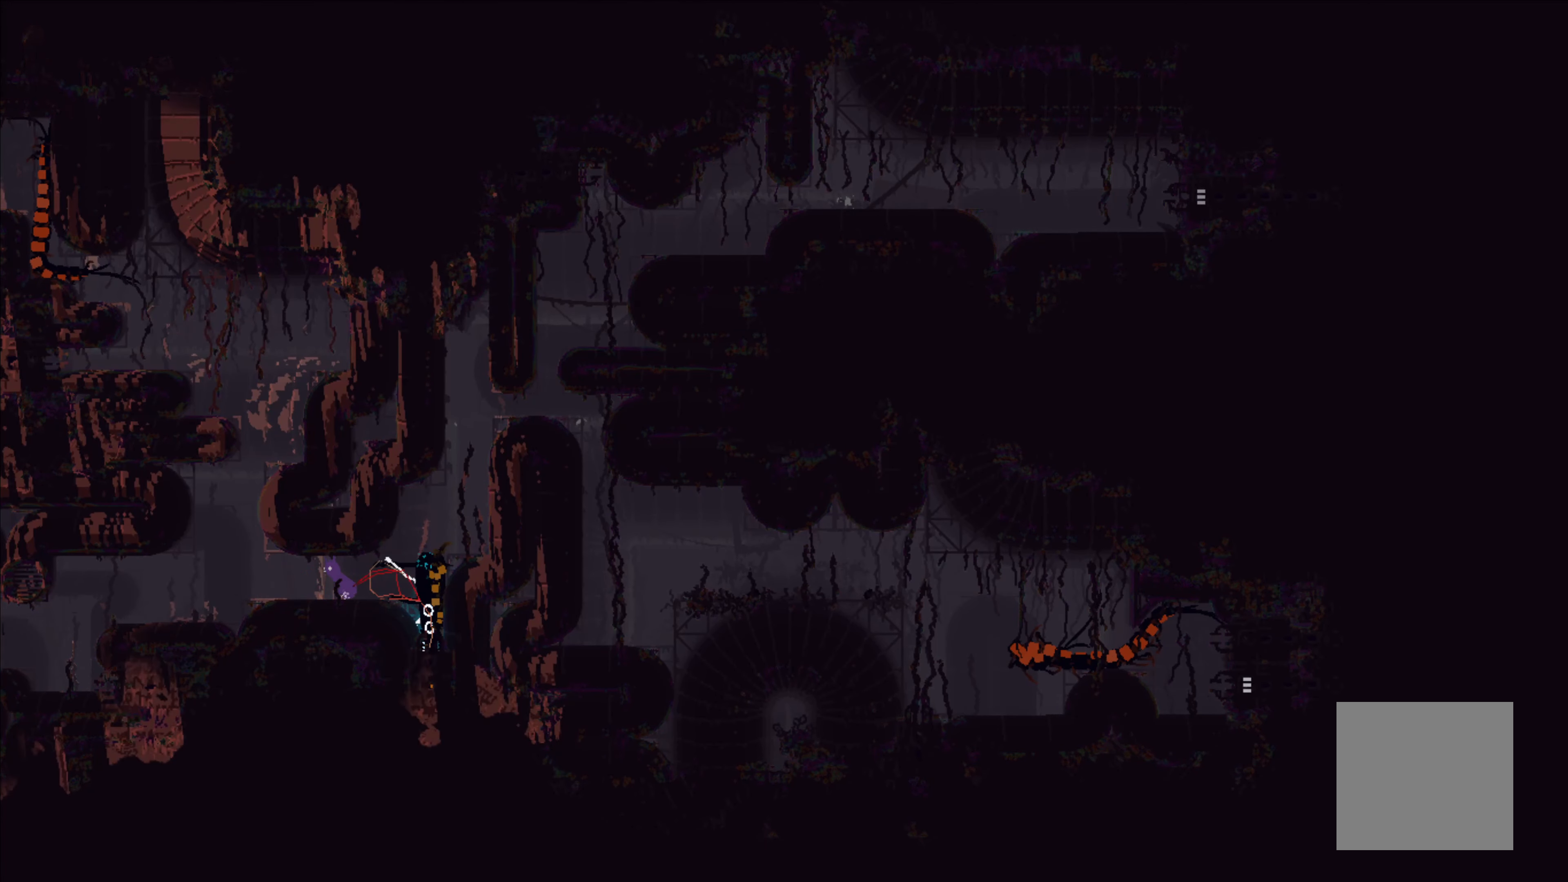
{"buttons": [], "left_stick": "right", "events": [[317, "left_stick", "up"], [400, "left_stick", "right"]]}
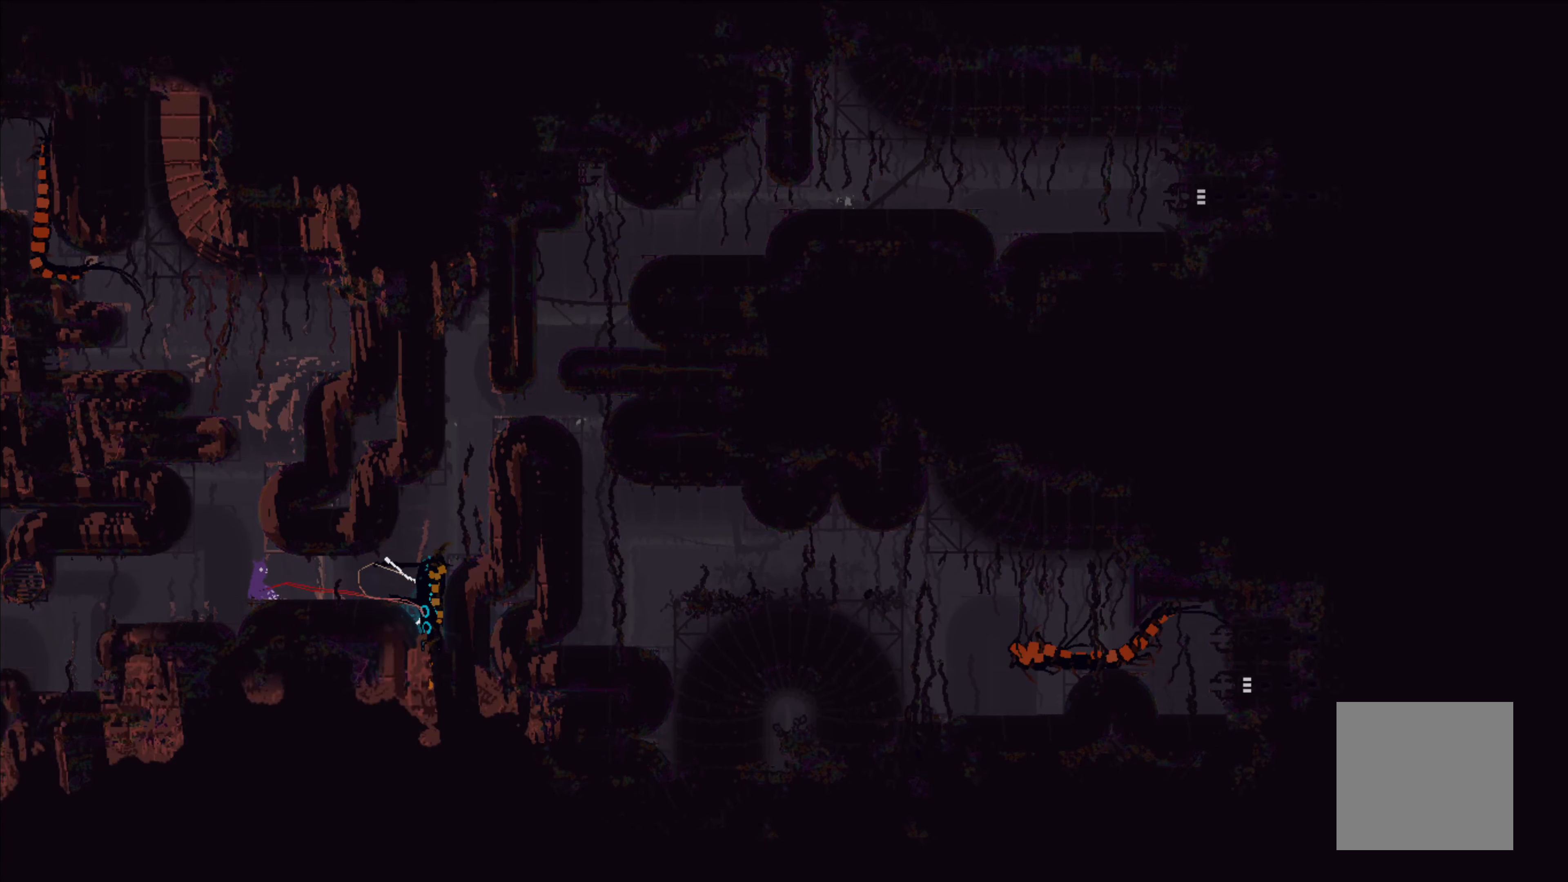
{"buttons": ["X"], "left_stick": "center", "events": [[33, "X", "down"], [33, "left_stick", "center"]]}
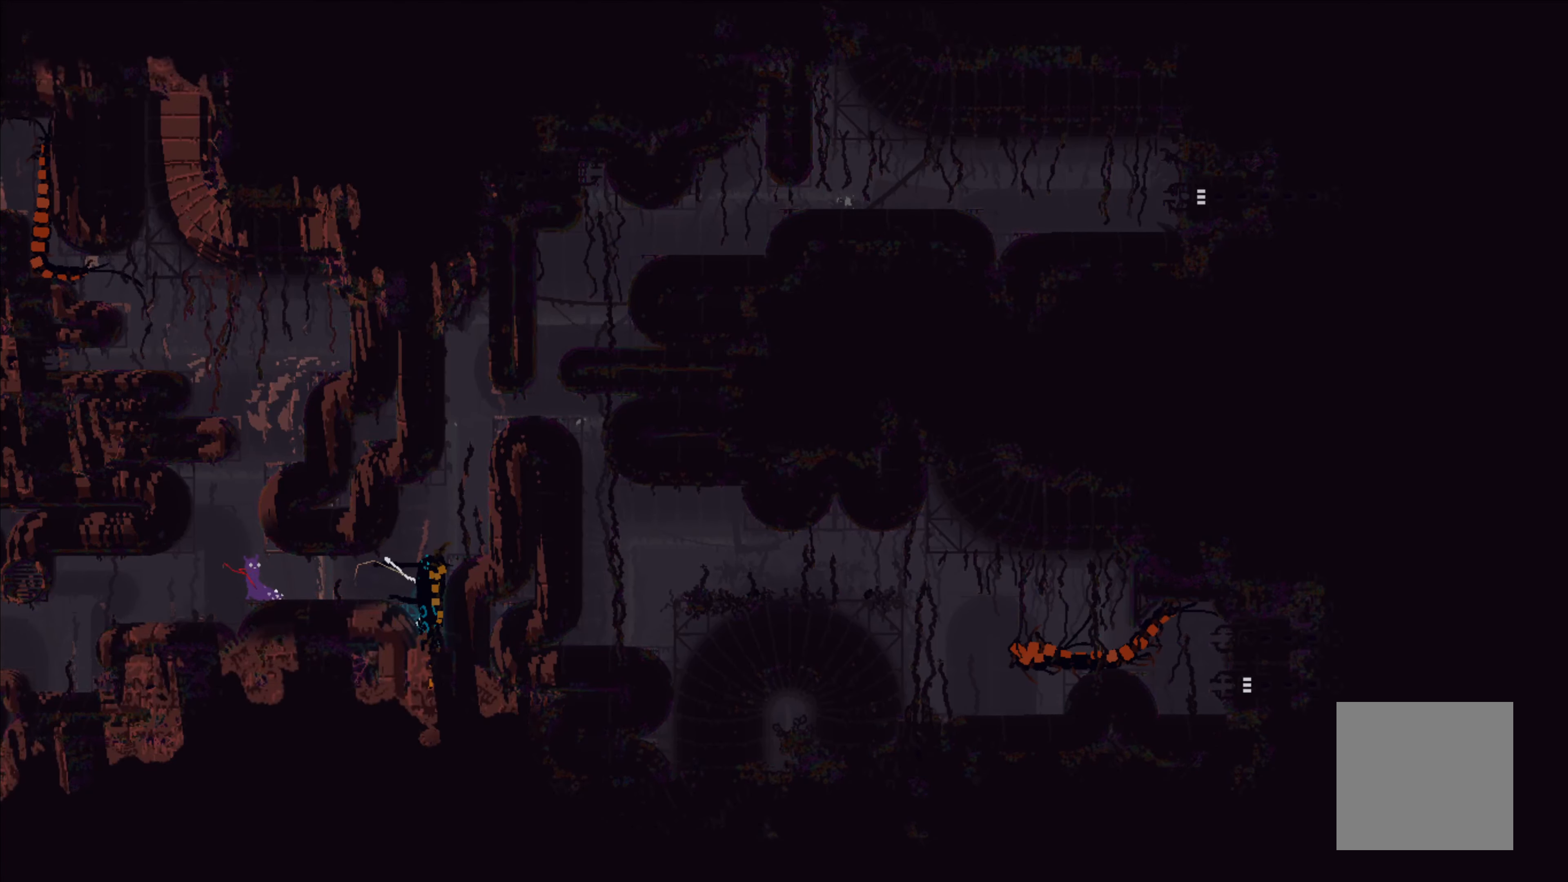
{"buttons": ["X"], "left_stick": "center", "events": []}
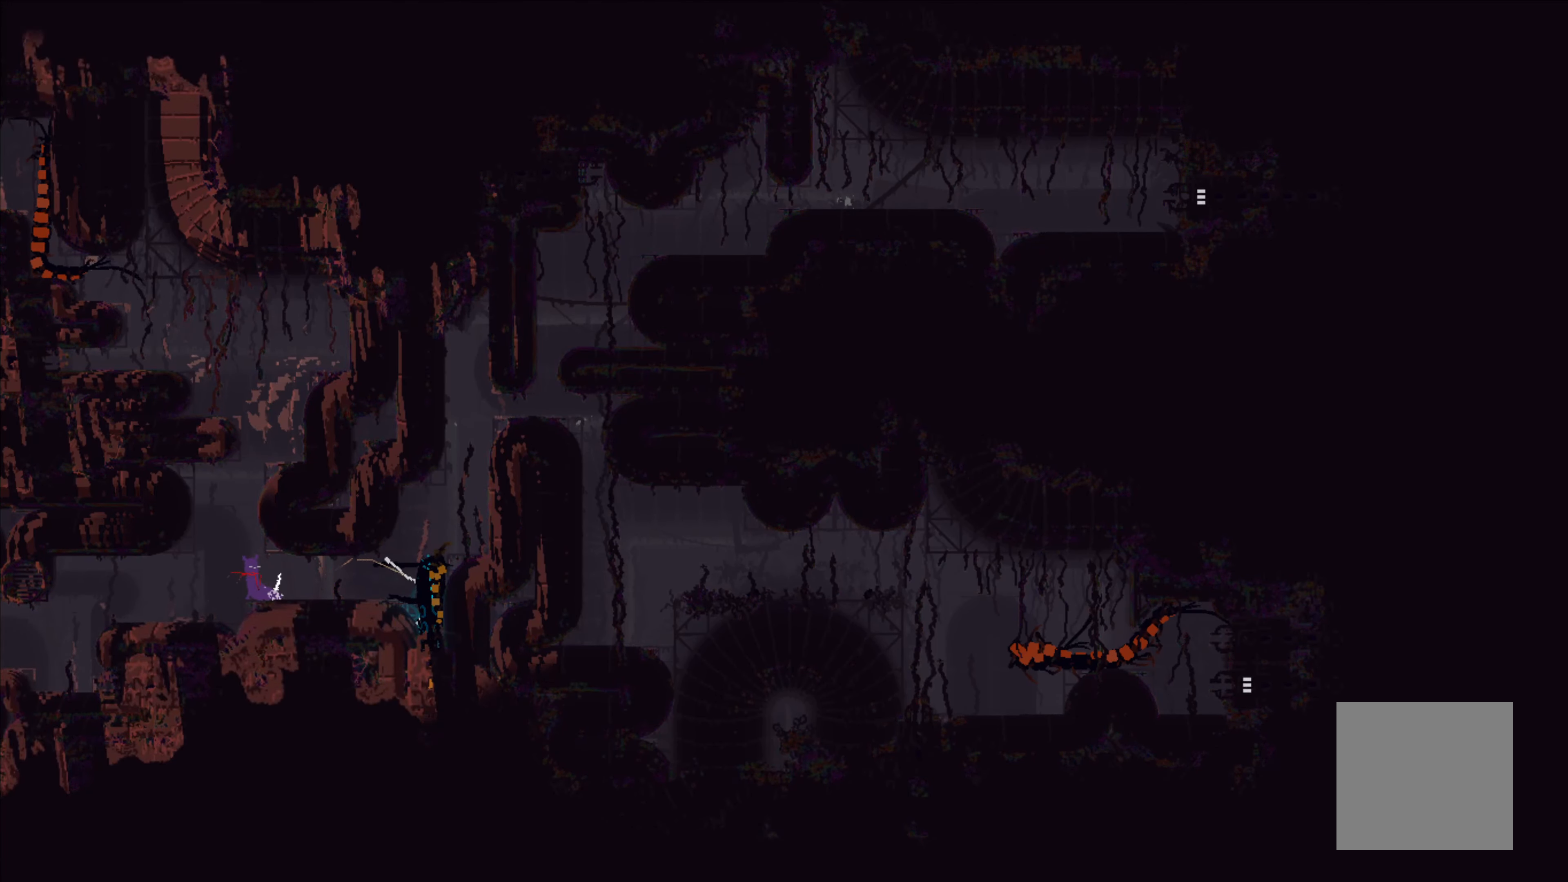
{"buttons": ["X"], "left_stick": "center", "events": []}
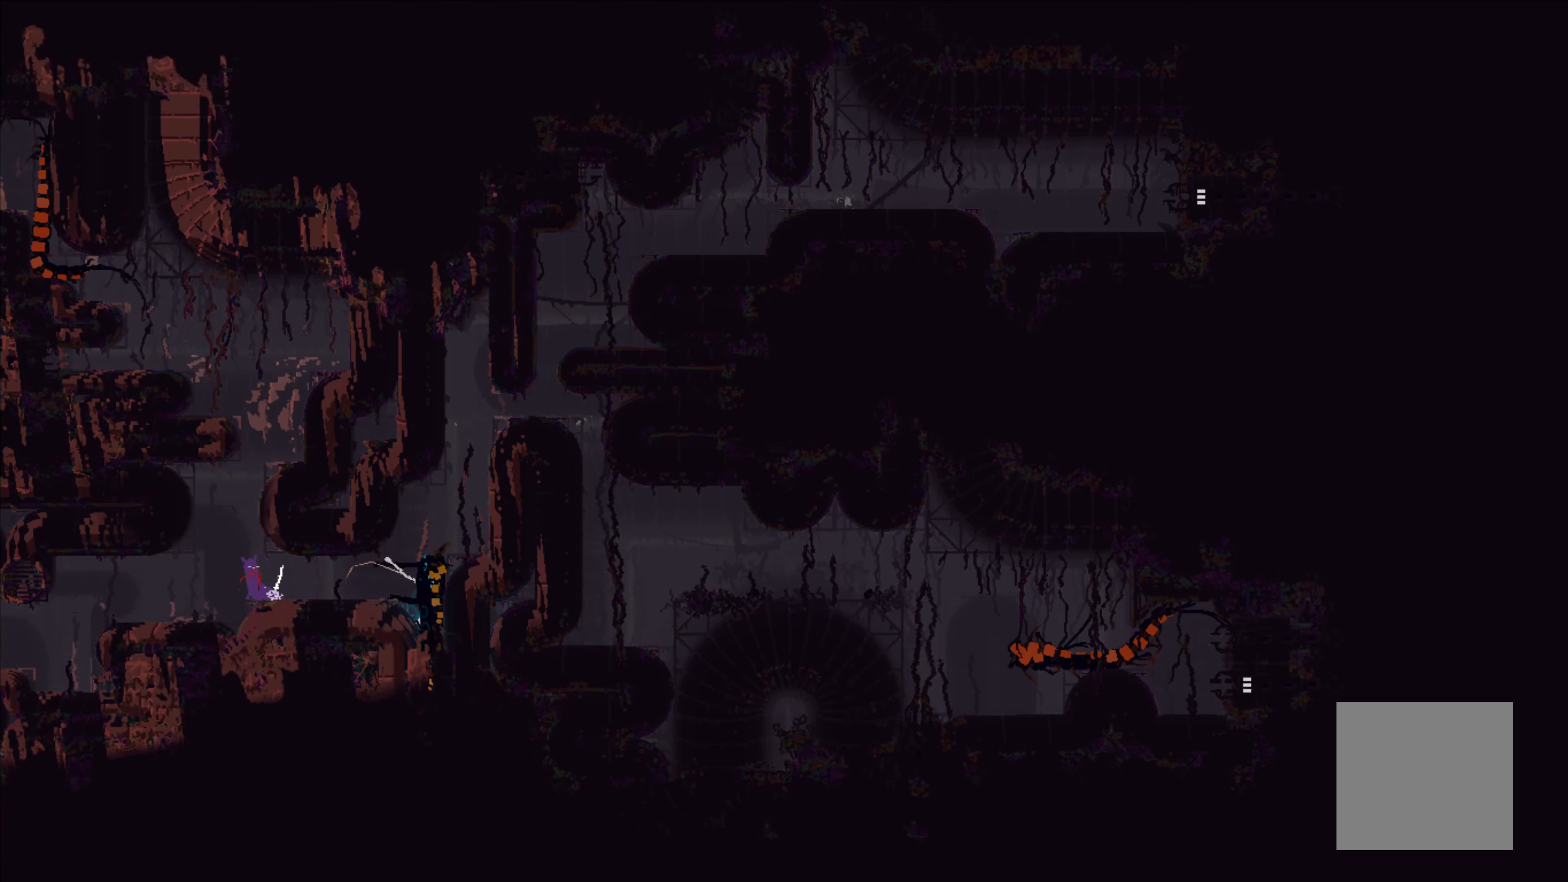
{"buttons": ["X"], "left_stick": "center", "events": []}
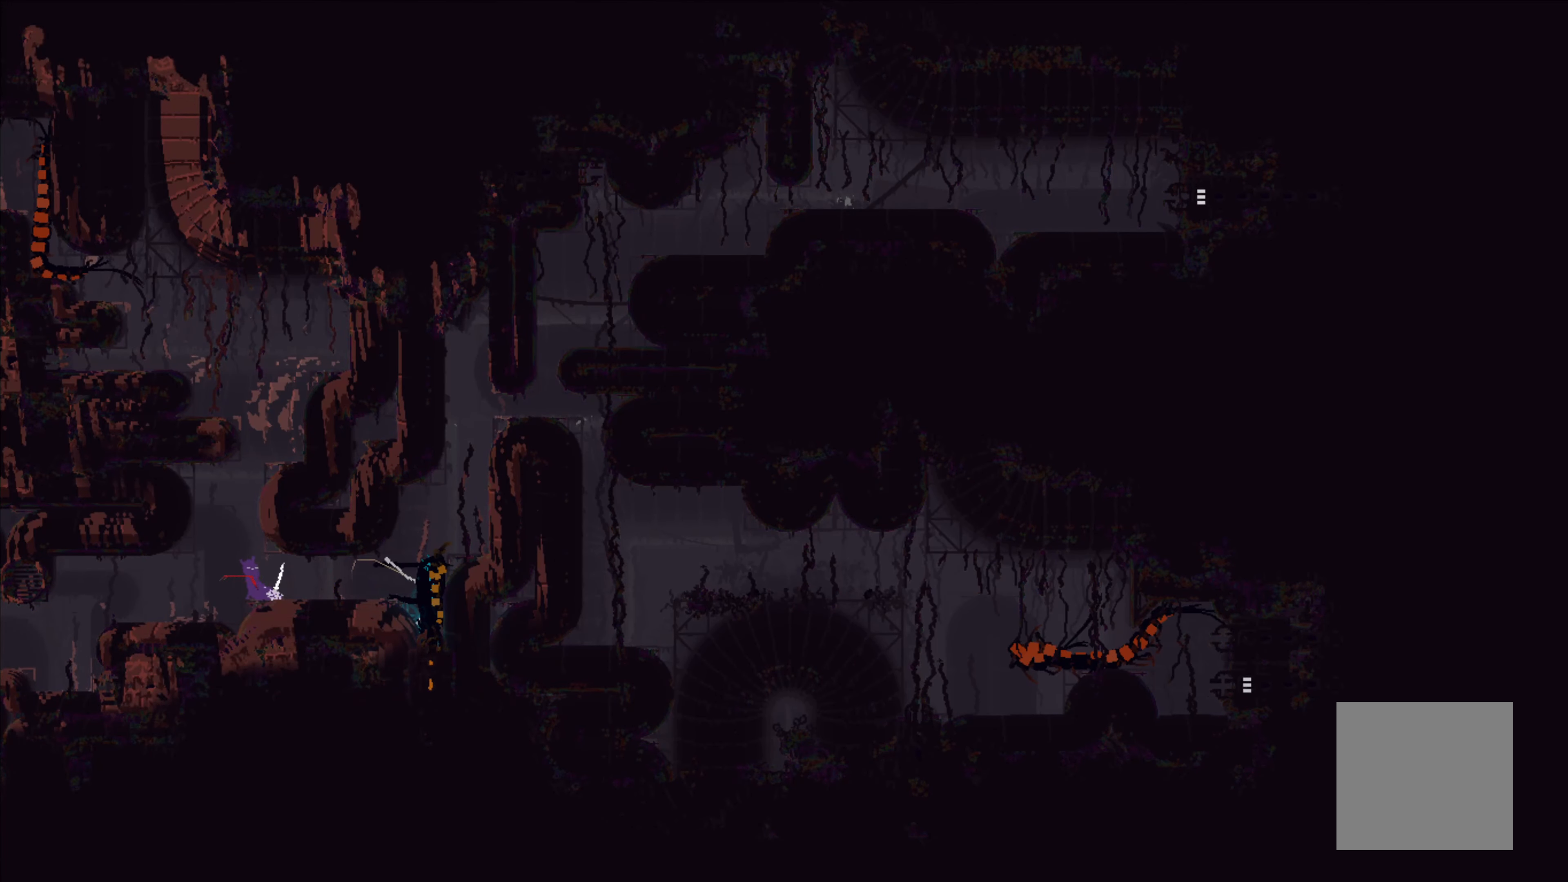
{"buttons": ["X"], "left_stick": "right", "events": [[333, "left_stick", "right"]]}
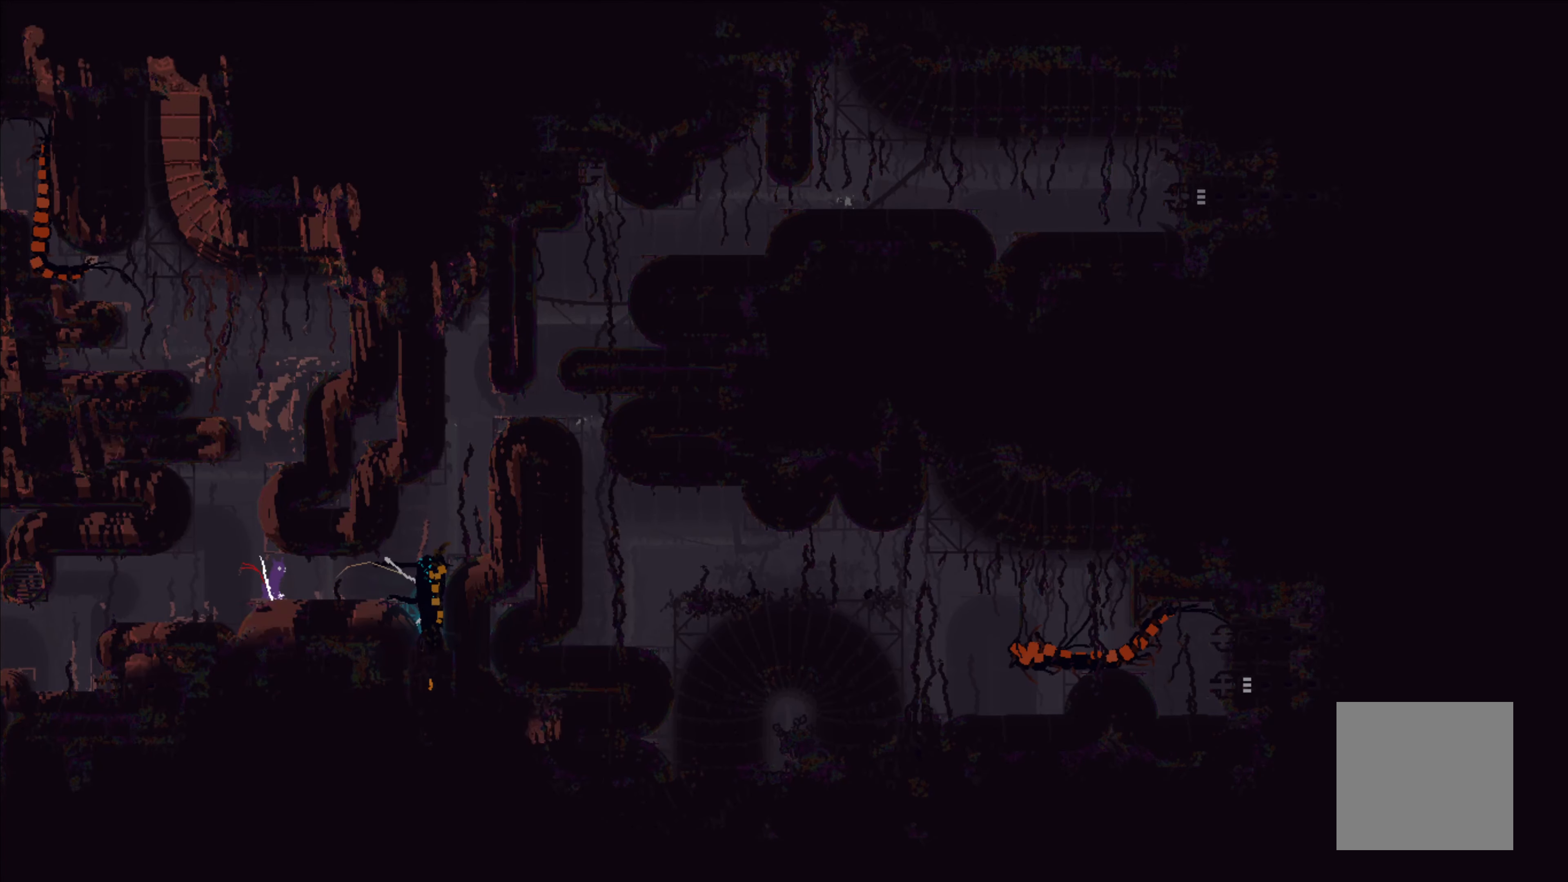
{"buttons": ["A"], "left_stick": "right", "events": [[183, "X", "up"], [483, "A", "down"]]}
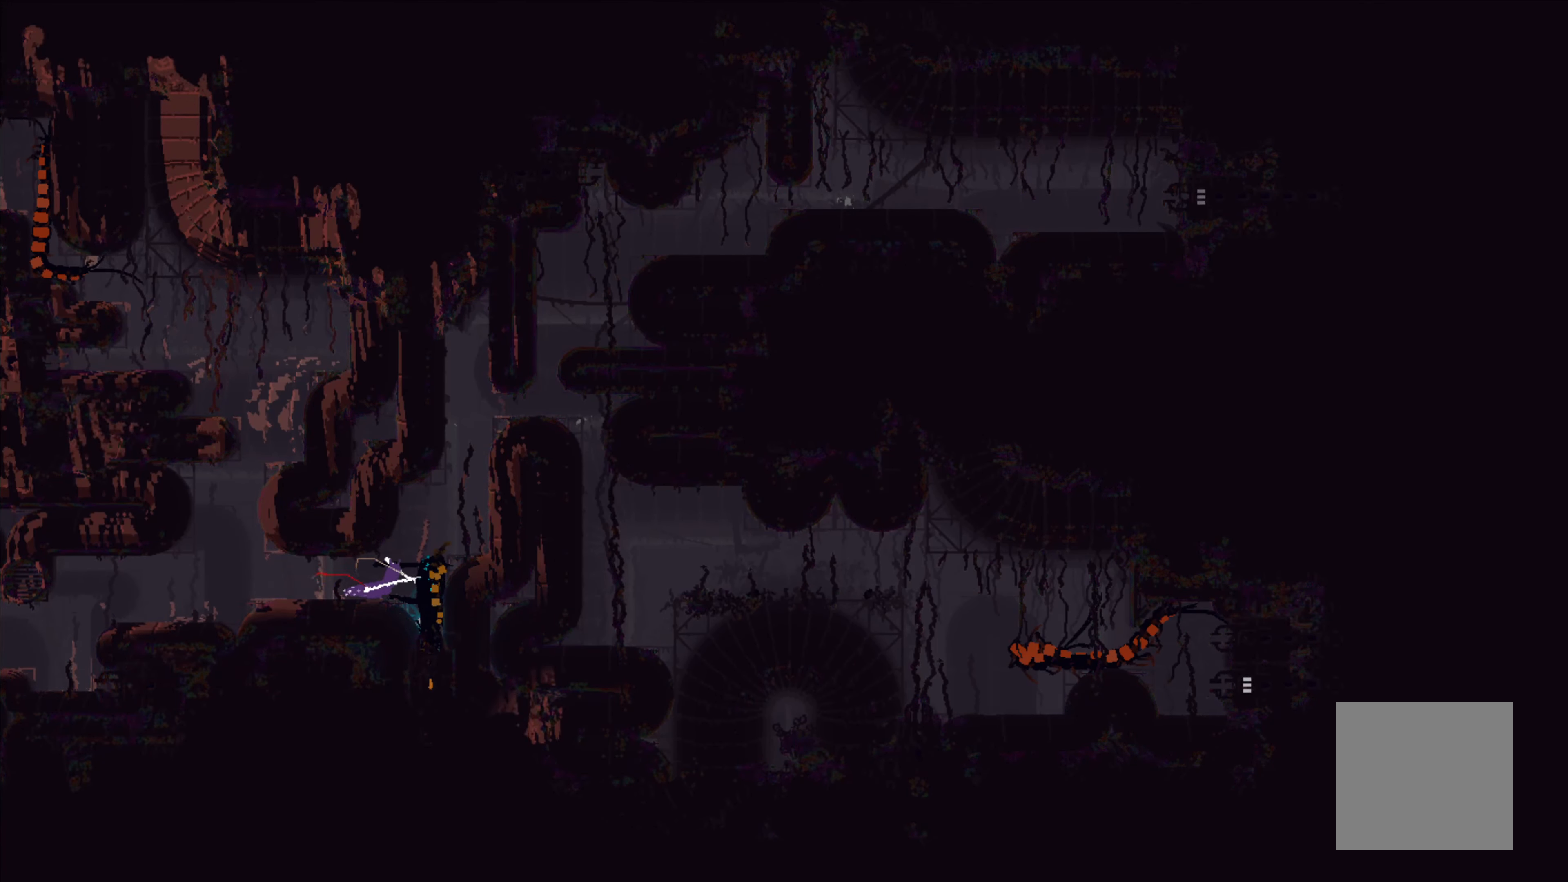
{"buttons": [], "left_stick": "right", "events": [[500, "A", "up"]]}
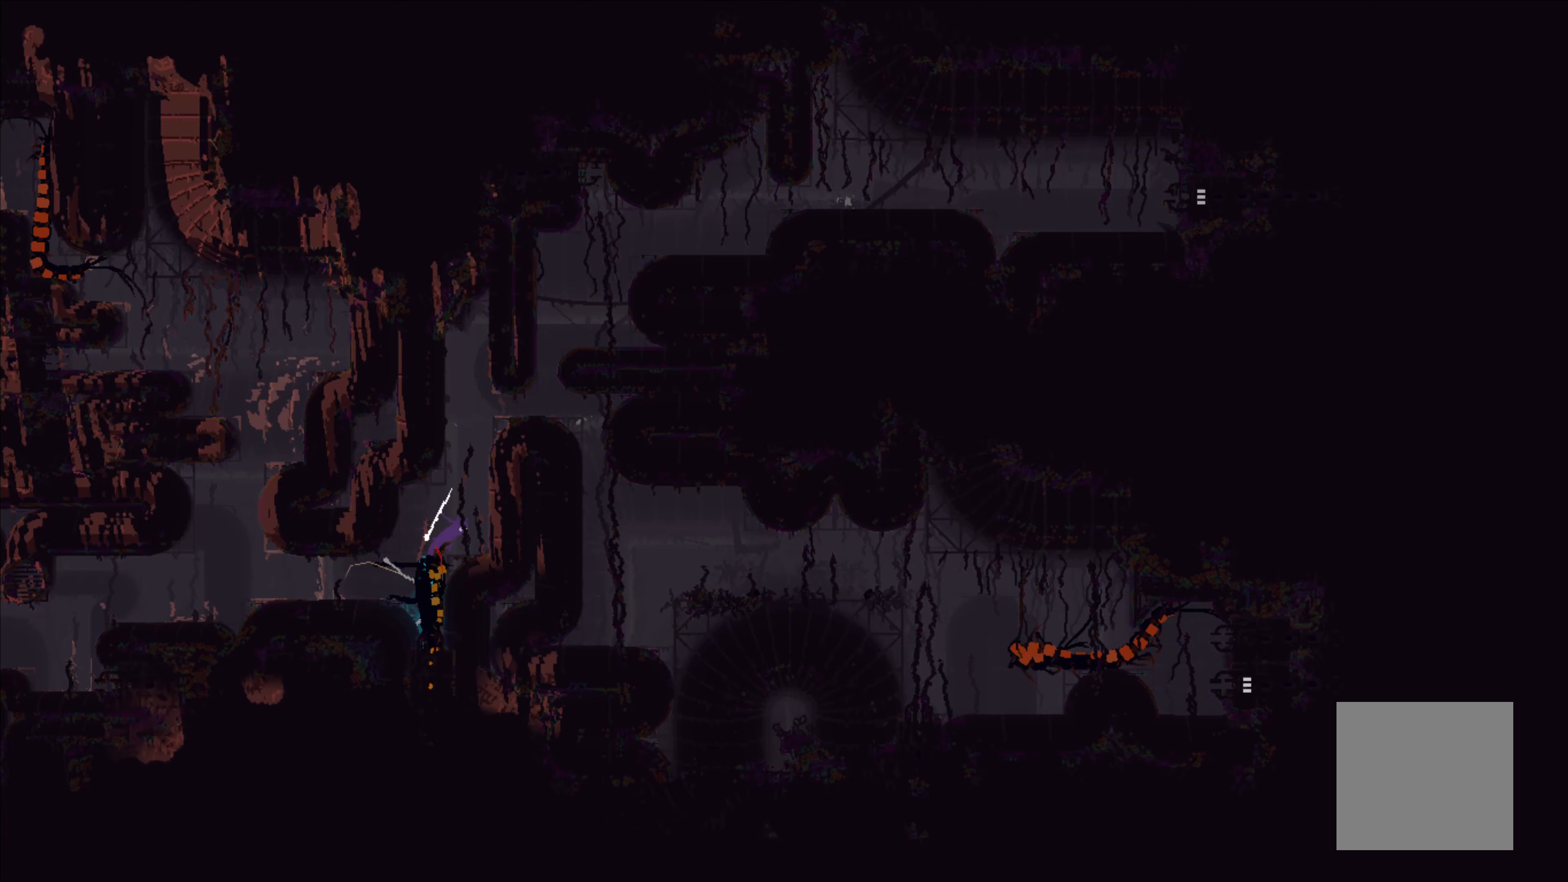
{"buttons": [], "left_stick": "center", "events": [[217, "left_stick", "up"], [384, "left_stick", "center"]]}
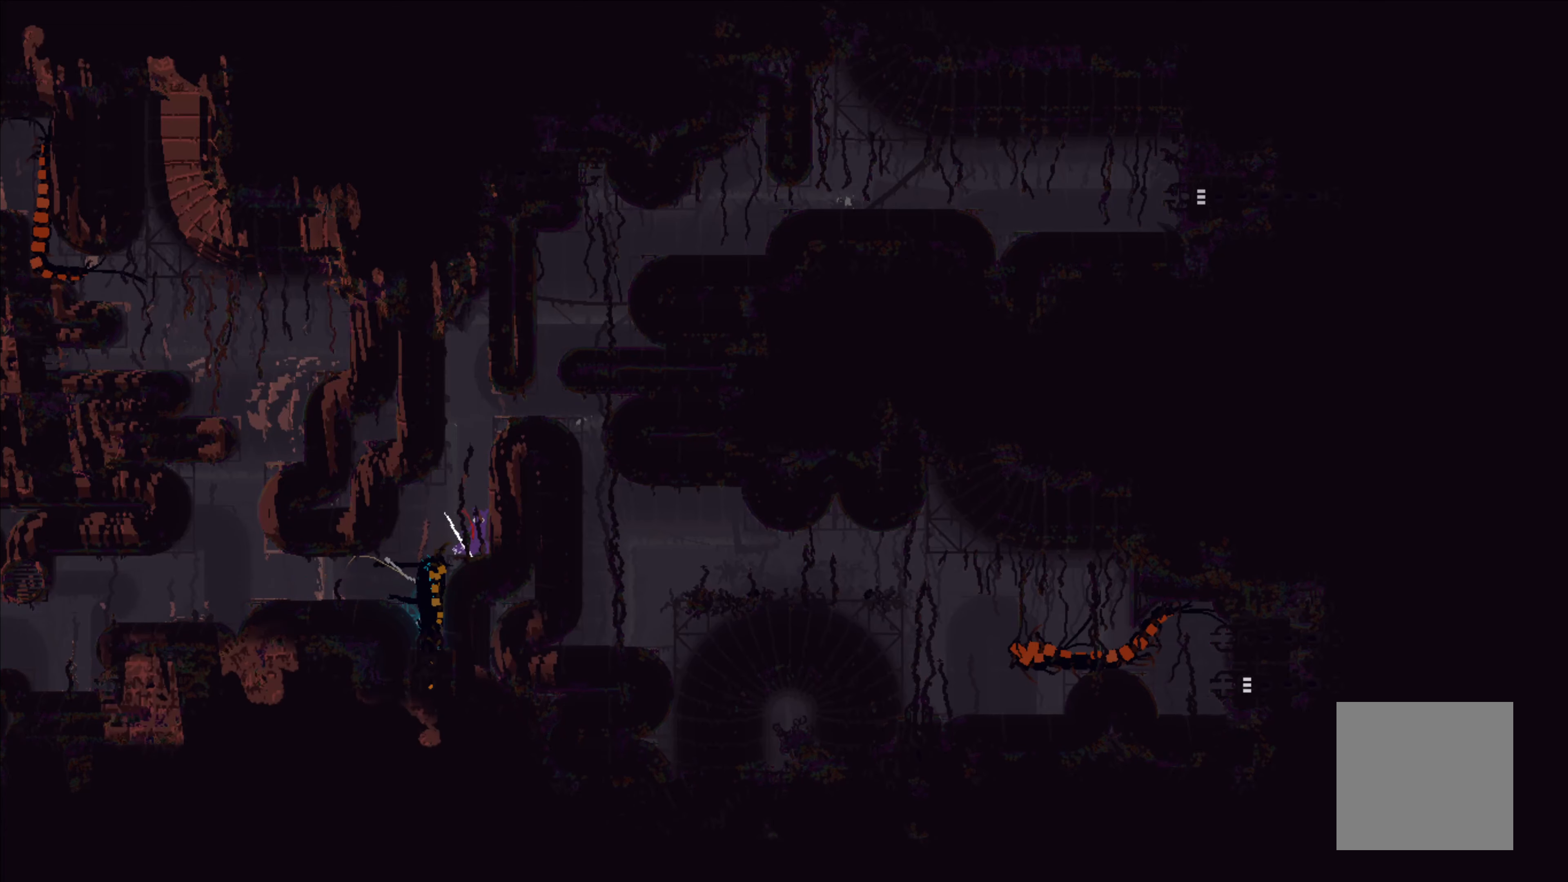
{"buttons": [], "left_stick": "right", "events": [[100, "A", "down"], [200, "left_stick", "right"], [450, "A", "up"]]}
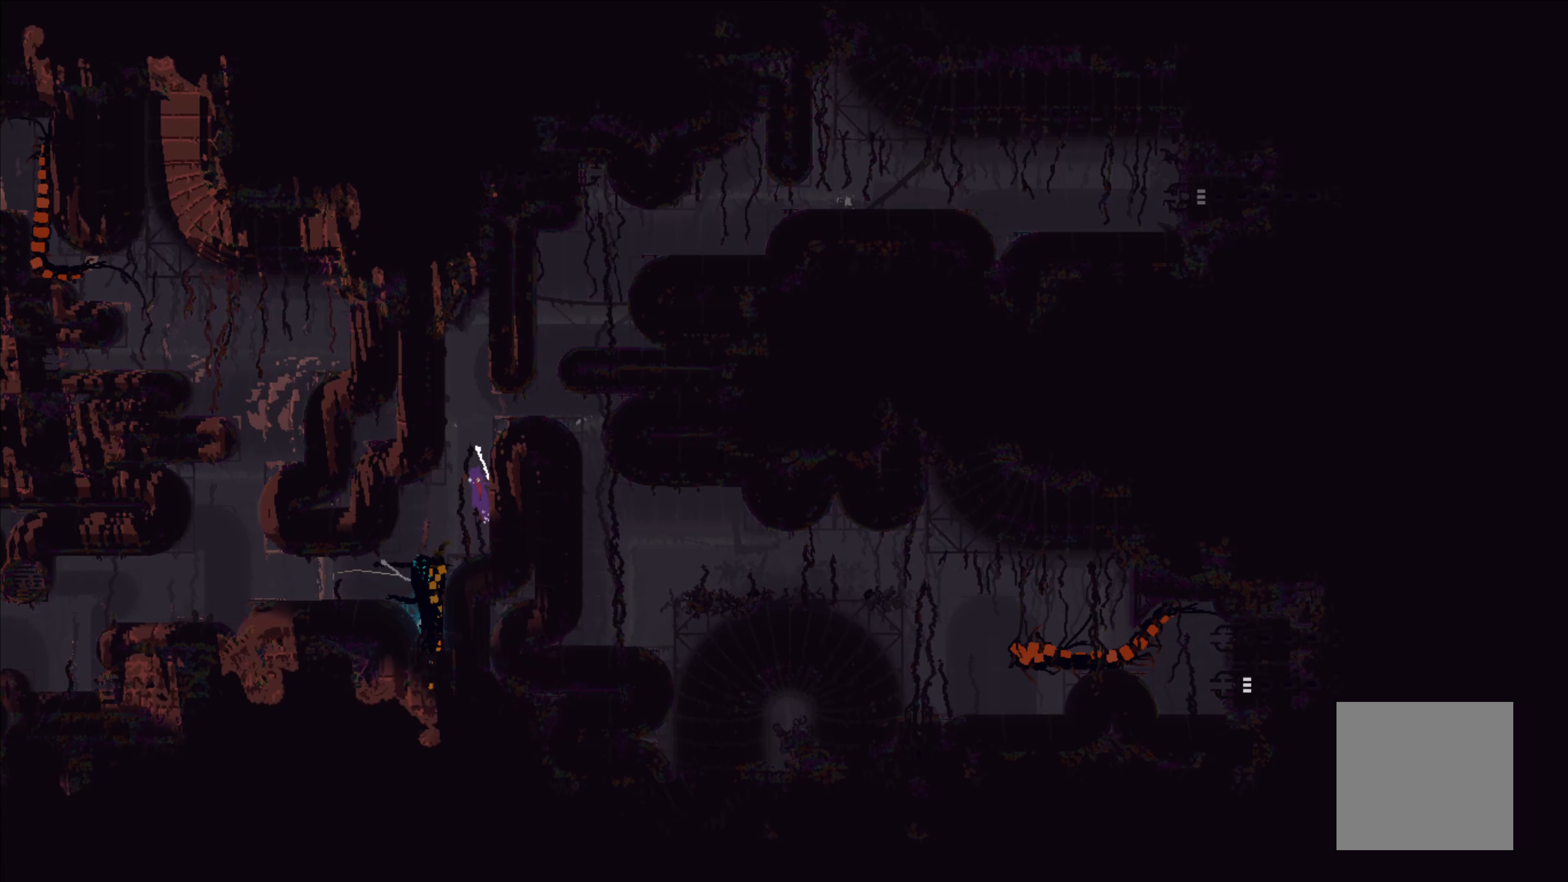
{"buttons": ["A"], "left_stick": "up-right", "events": [[17, "A", "down"], [84, "left_stick", "up"], [200, "left_stick", "left"], [300, "A", "up"], [334, "A", "down"], [434, "left_stick", "up-right"]]}
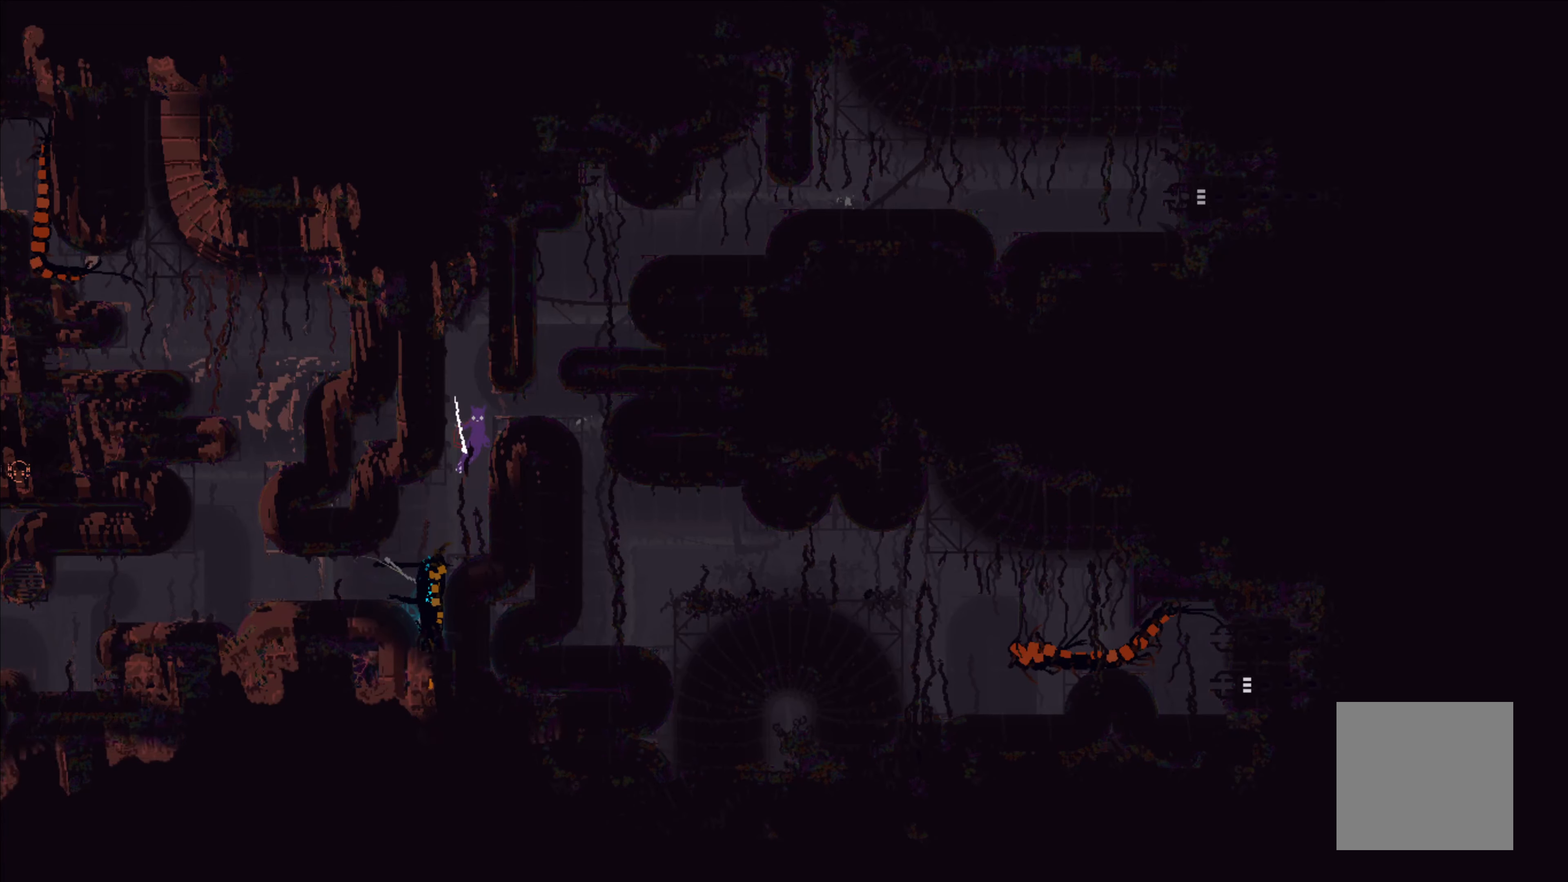
{"buttons": [], "left_stick": "right", "events": [[17, "left_stick", "right"], [184, "A", "up"]]}
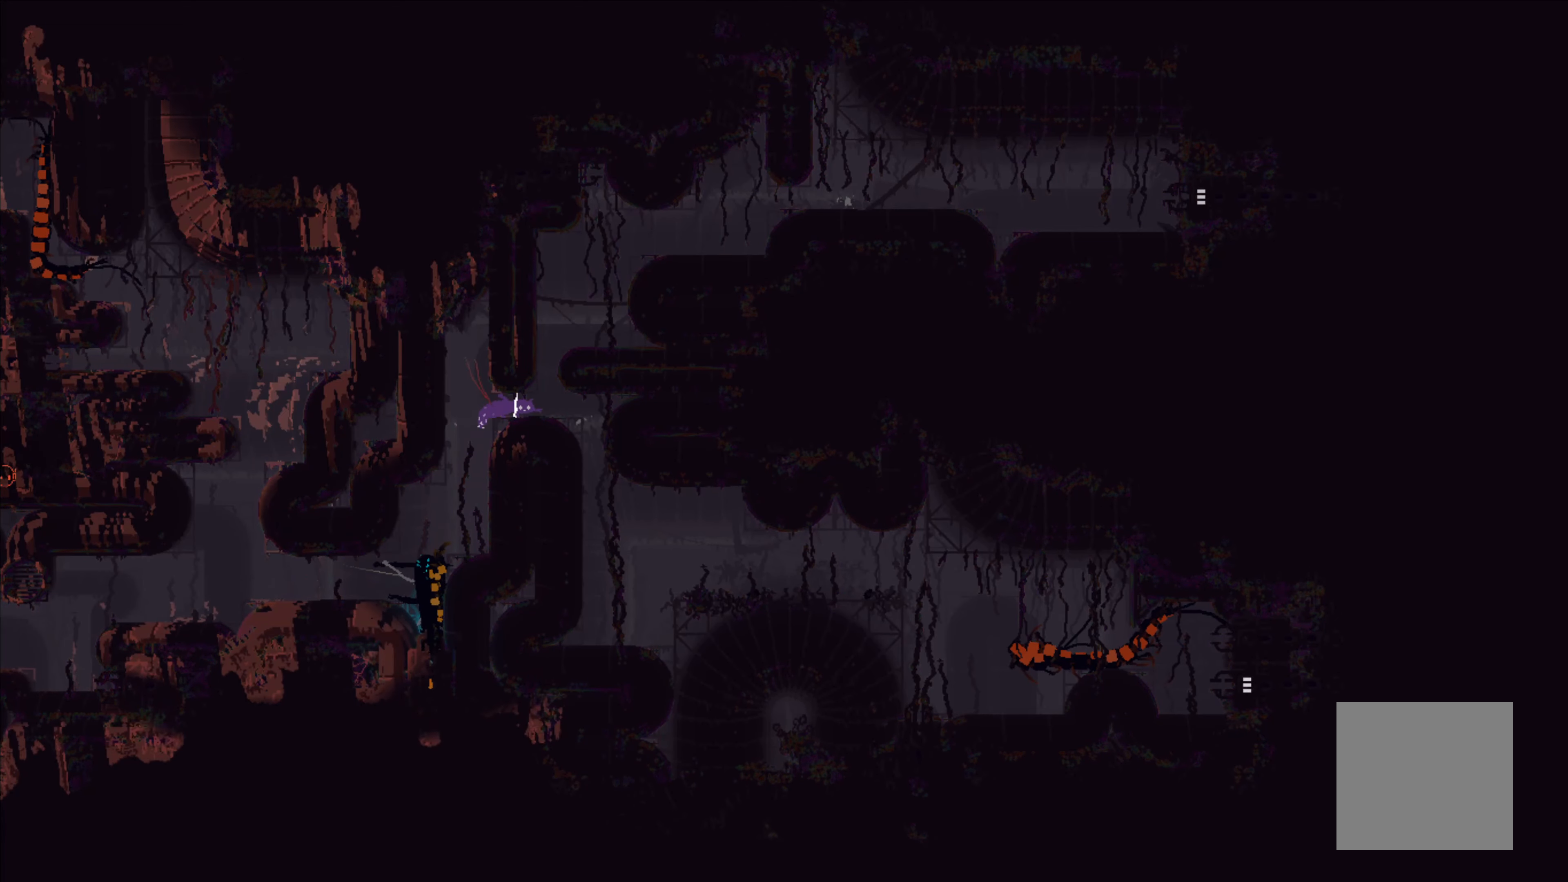
{"buttons": [], "left_stick": "up", "events": [[17, "left_stick", "up-right"], [250, "left_stick", "up"]]}
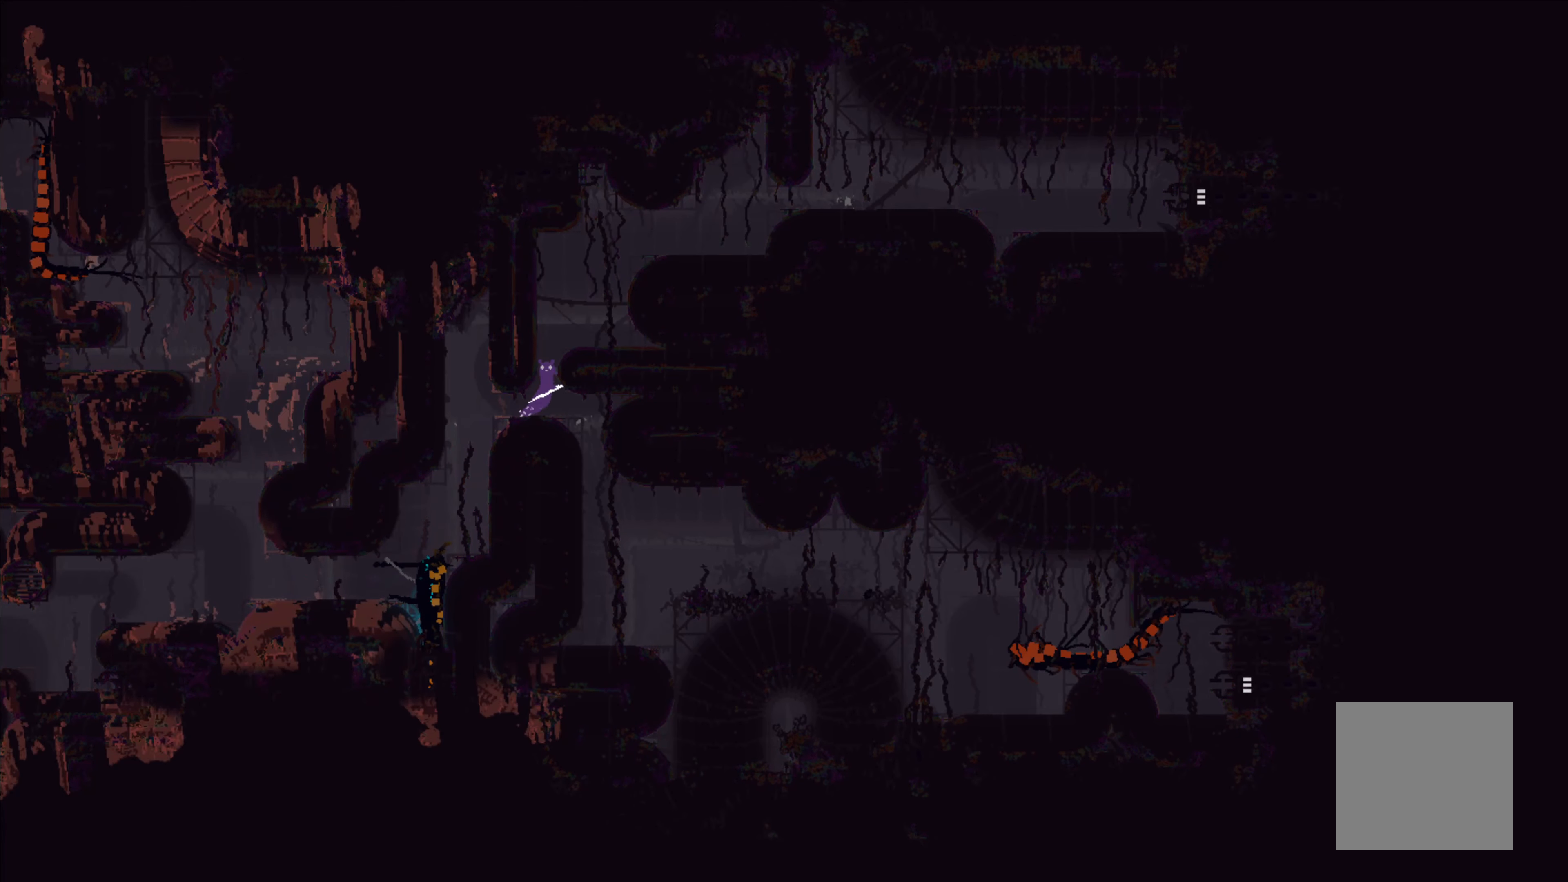
{"buttons": ["A"], "left_stick": "up-right", "events": [[367, "A", "down"], [367, "left_stick", "up-right"]]}
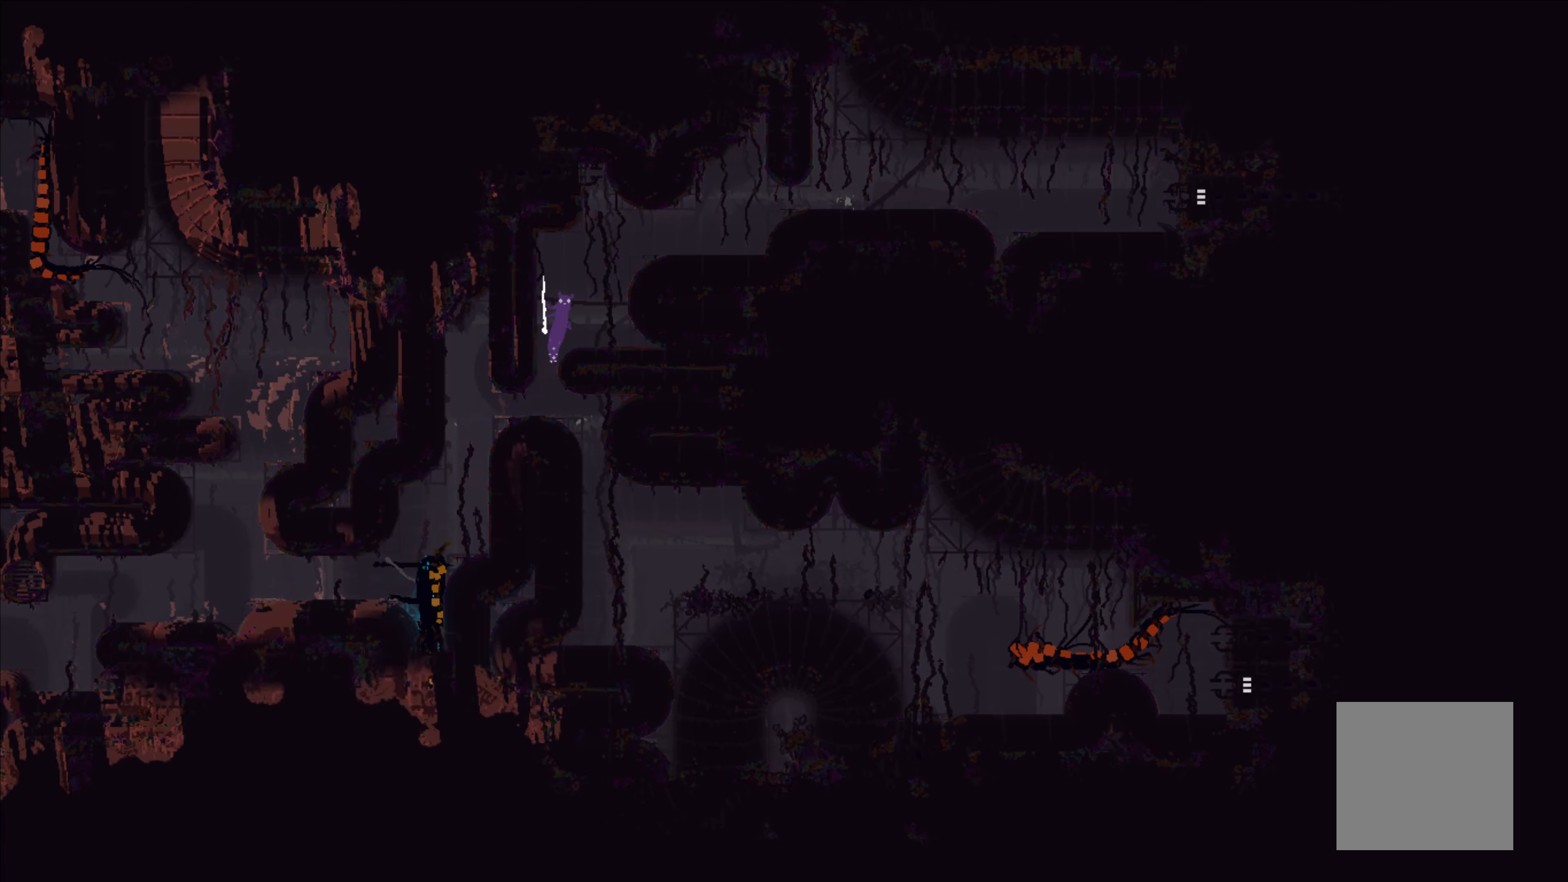
{"buttons": [], "left_stick": "center", "events": [[50, "A", "up"], [167, "left_stick", "center"]]}
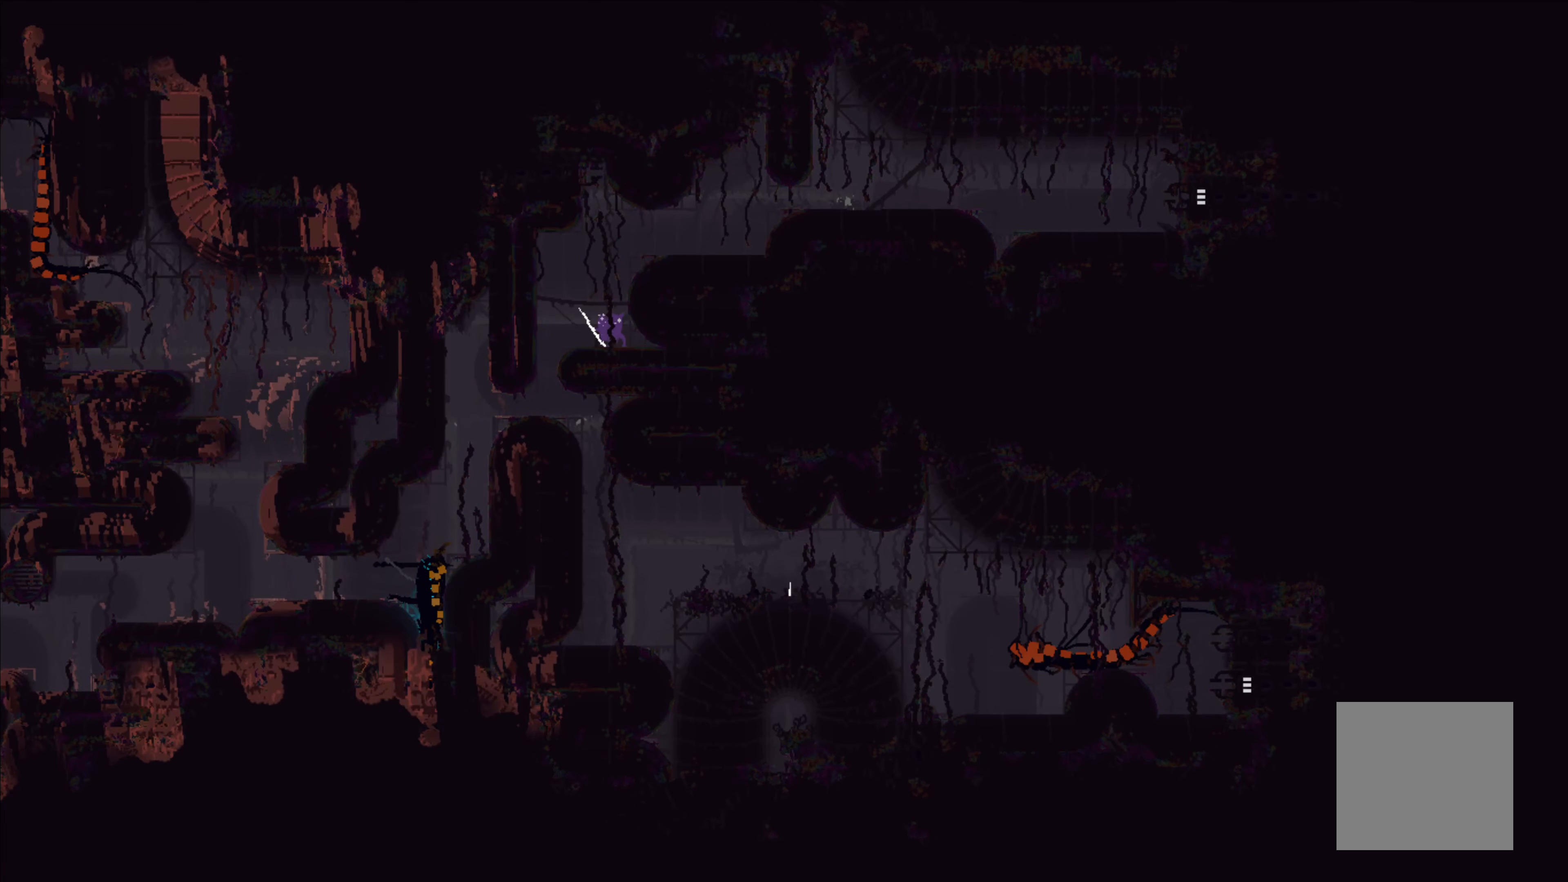
{"buttons": ["A"], "left_stick": "right", "events": [[150, "A", "down"], [350, "left_stick", "right"]]}
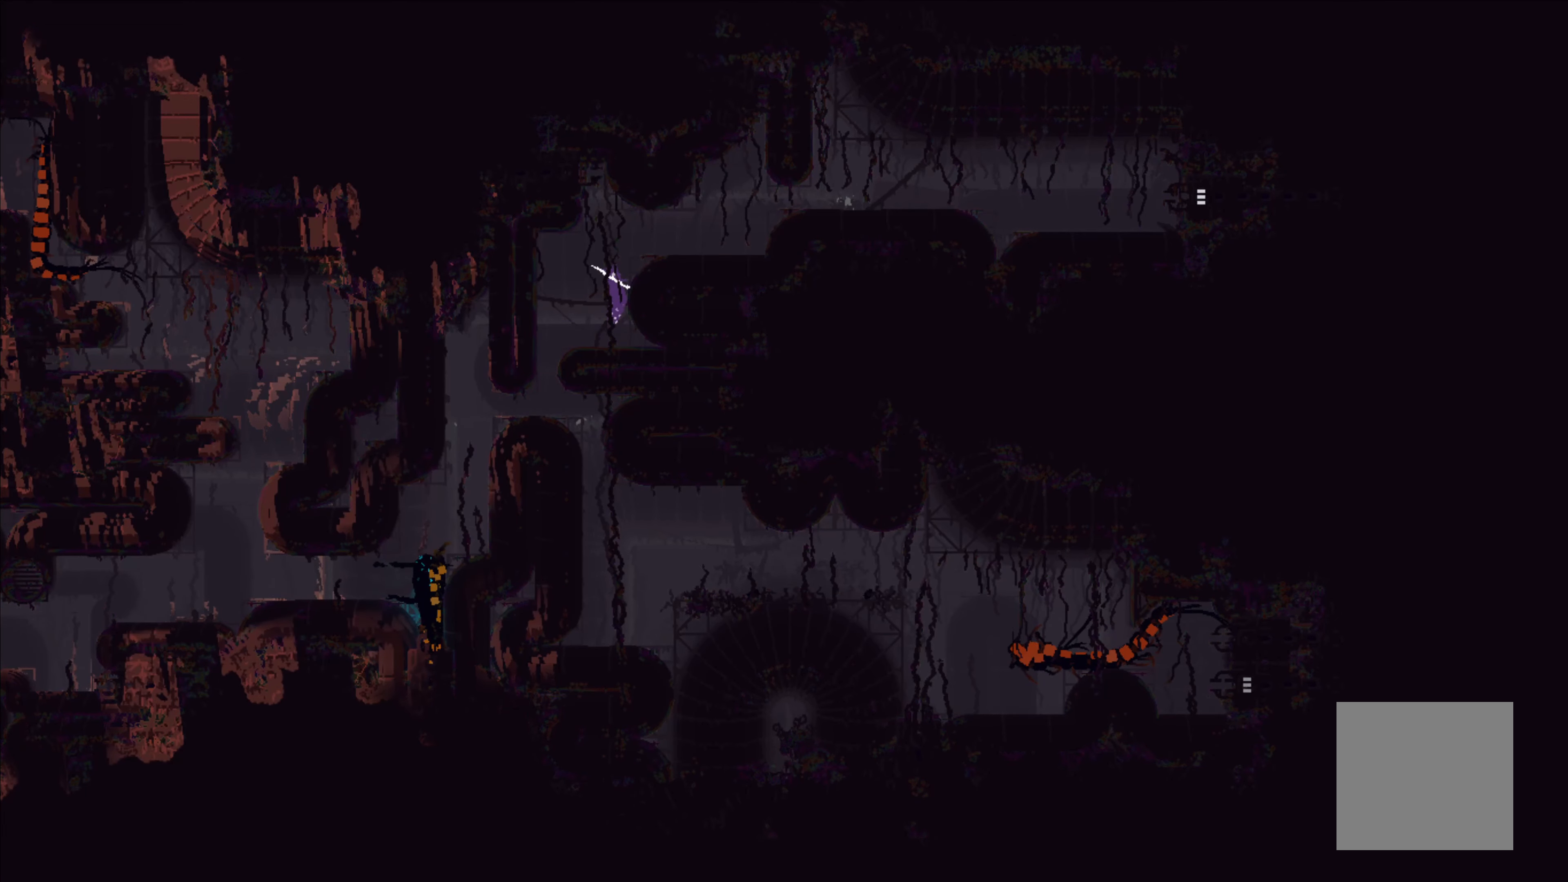
{"buttons": [], "left_stick": "right", "events": [[34, "A", "up"], [84, "A", "down"], [350, "A", "up"]]}
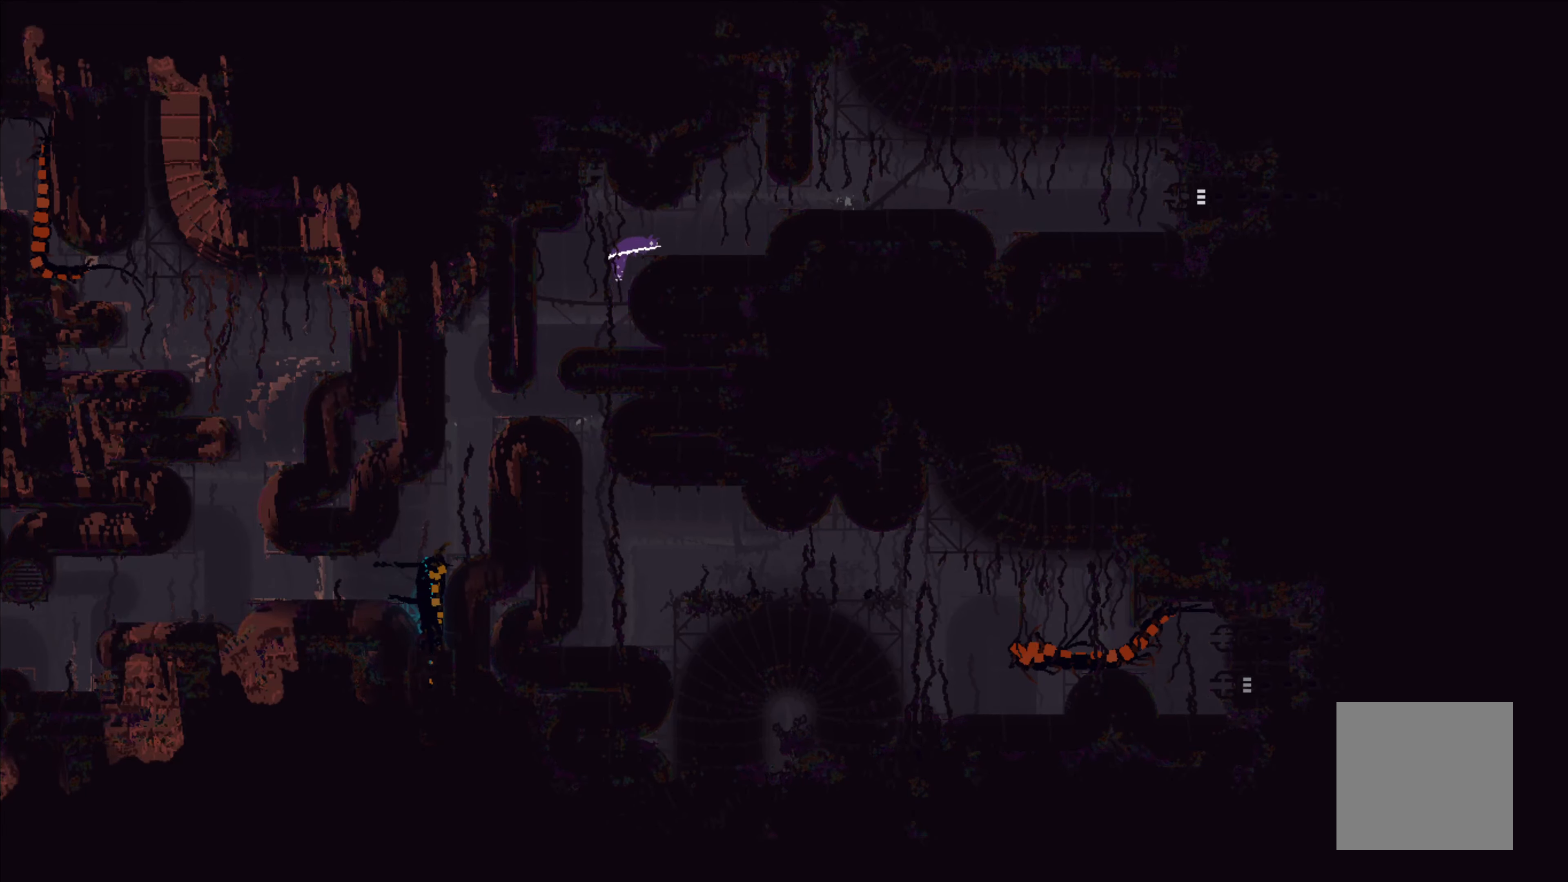
{"buttons": [], "left_stick": "center", "events": [[117, "left_stick", "center"]]}
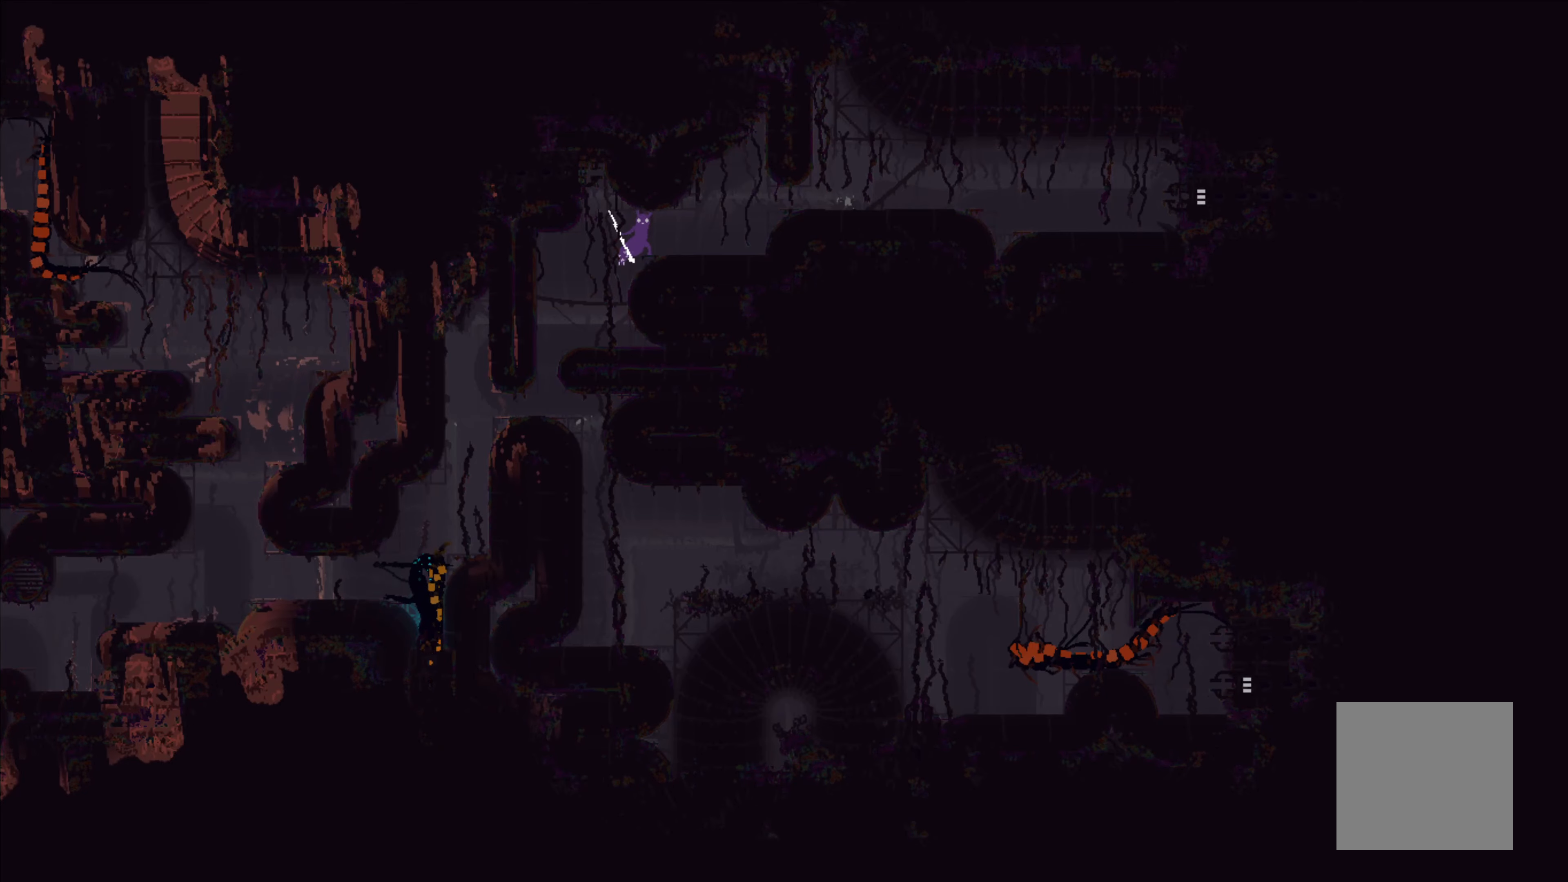
{"buttons": ["A"], "left_stick": "right", "events": [[133, "left_stick", "right"], [500, "A", "down"]]}
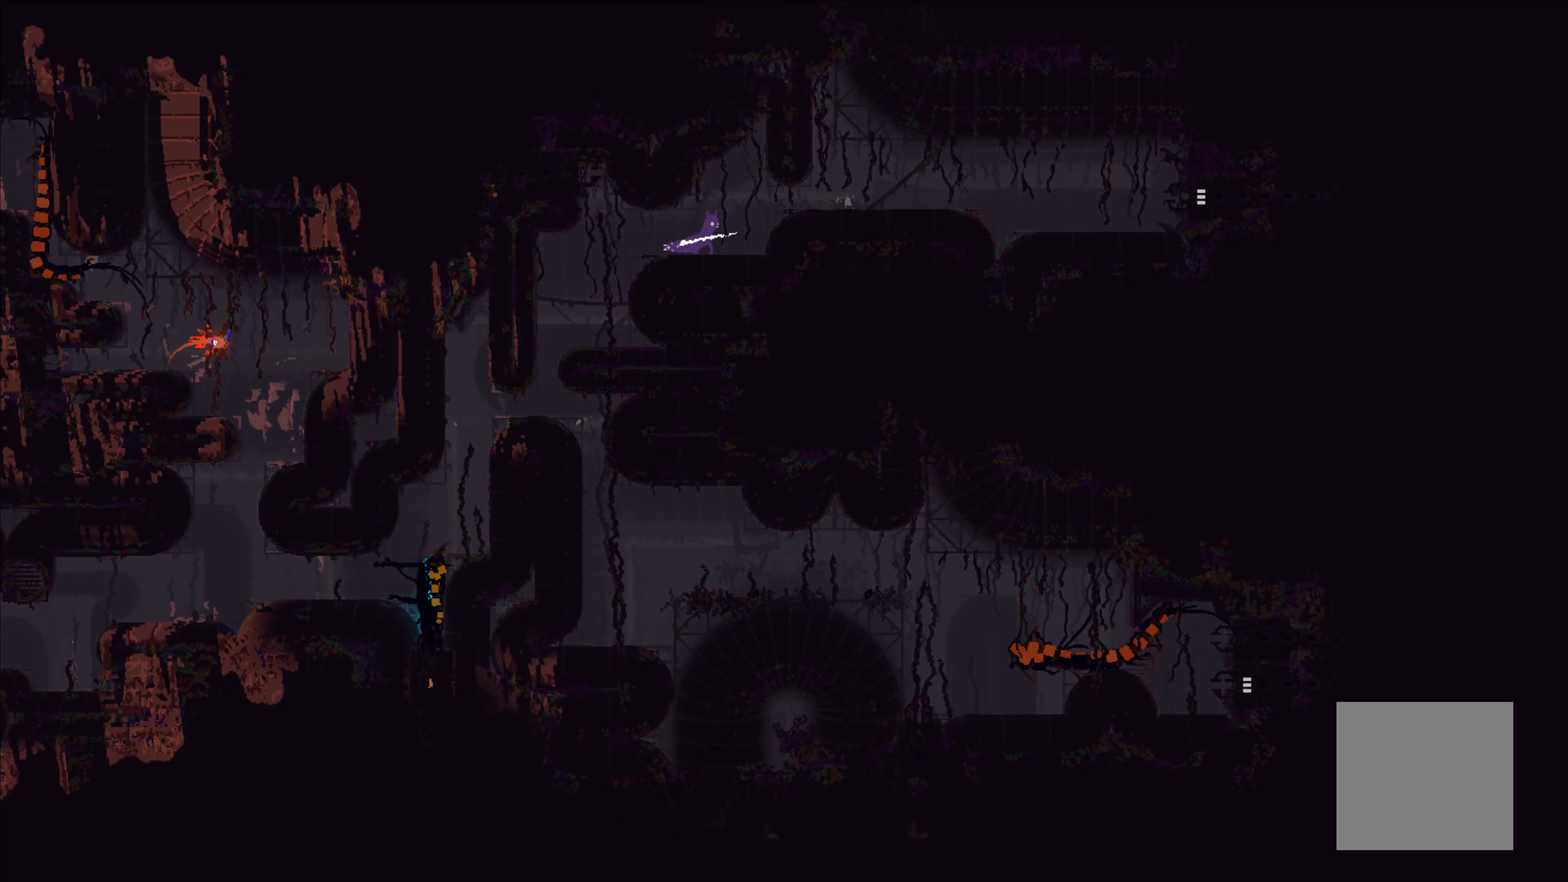
{"buttons": [], "left_stick": "right", "events": [[333, "A", "up"]]}
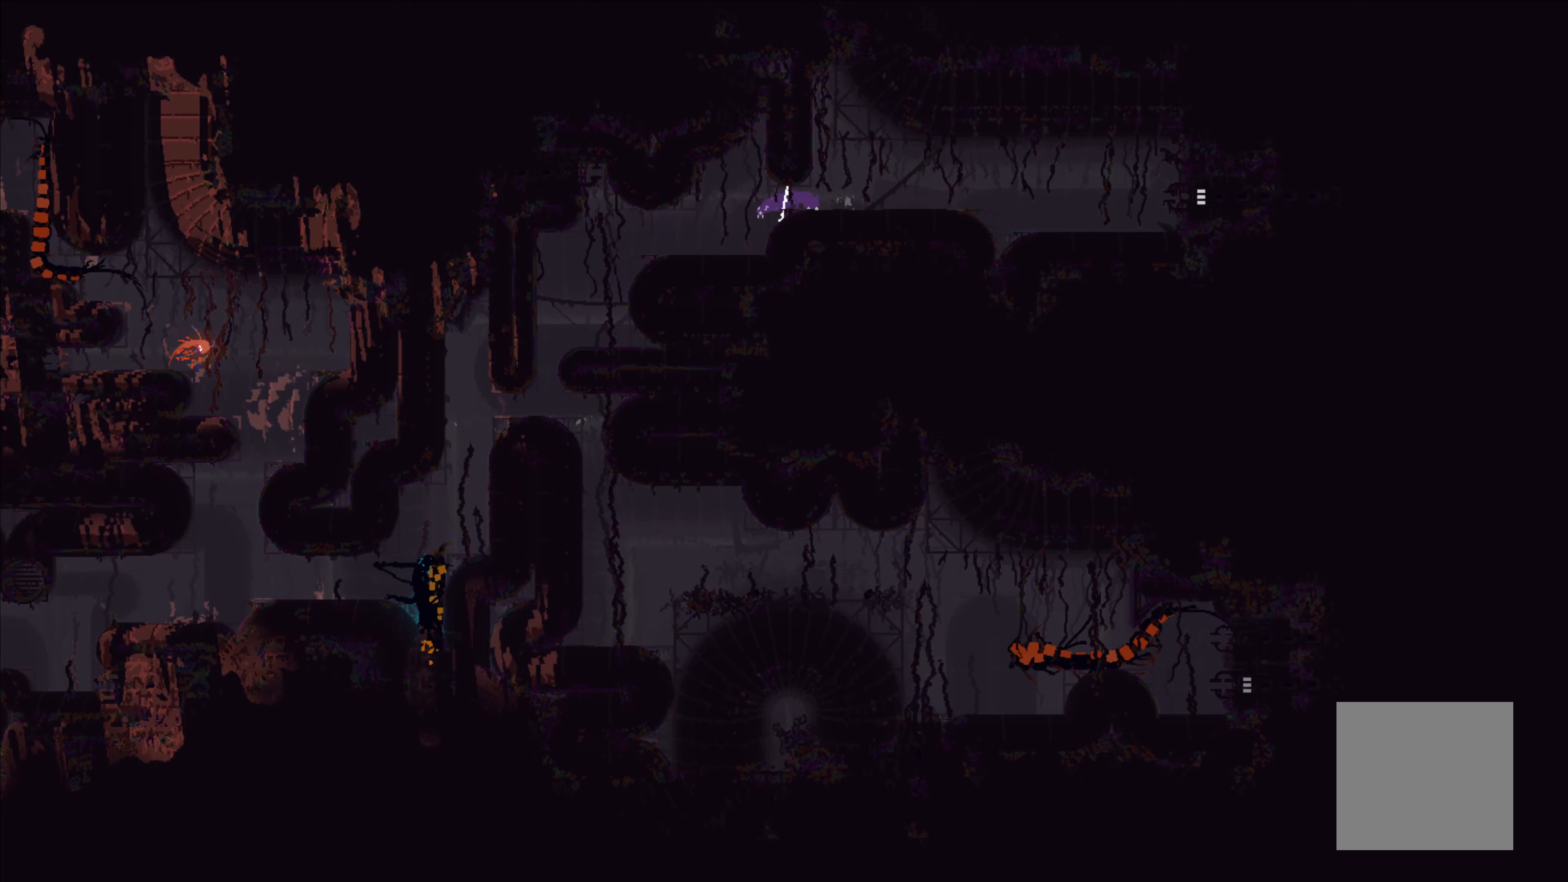
{"buttons": [], "left_stick": "up", "events": [[466, "left_stick", "up"]]}
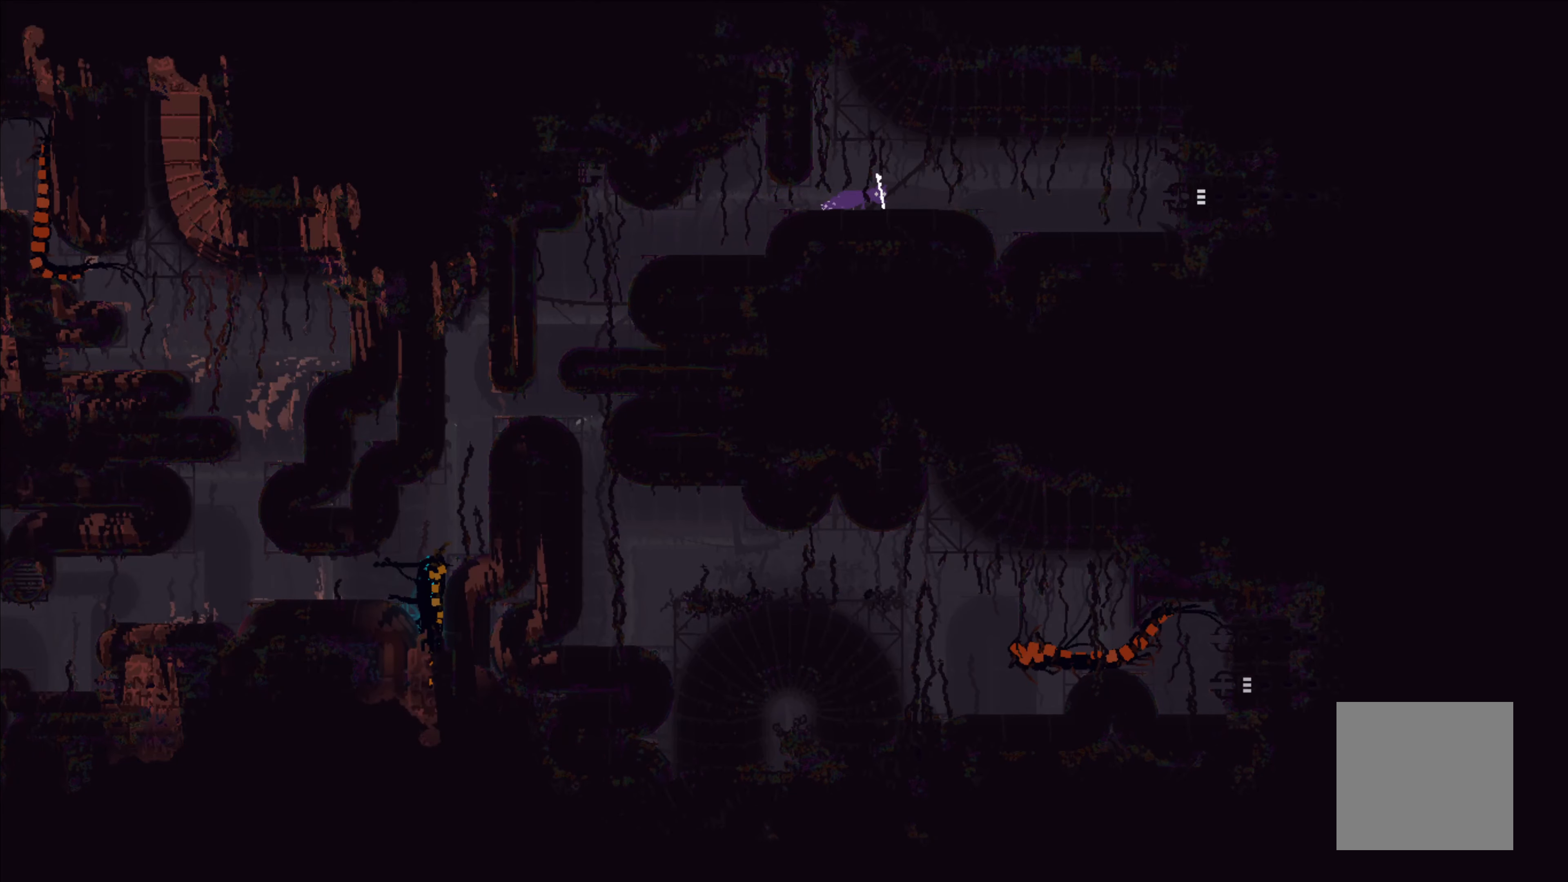
{"buttons": [], "left_stick": "right", "events": [[150, "left_stick", "right"]]}
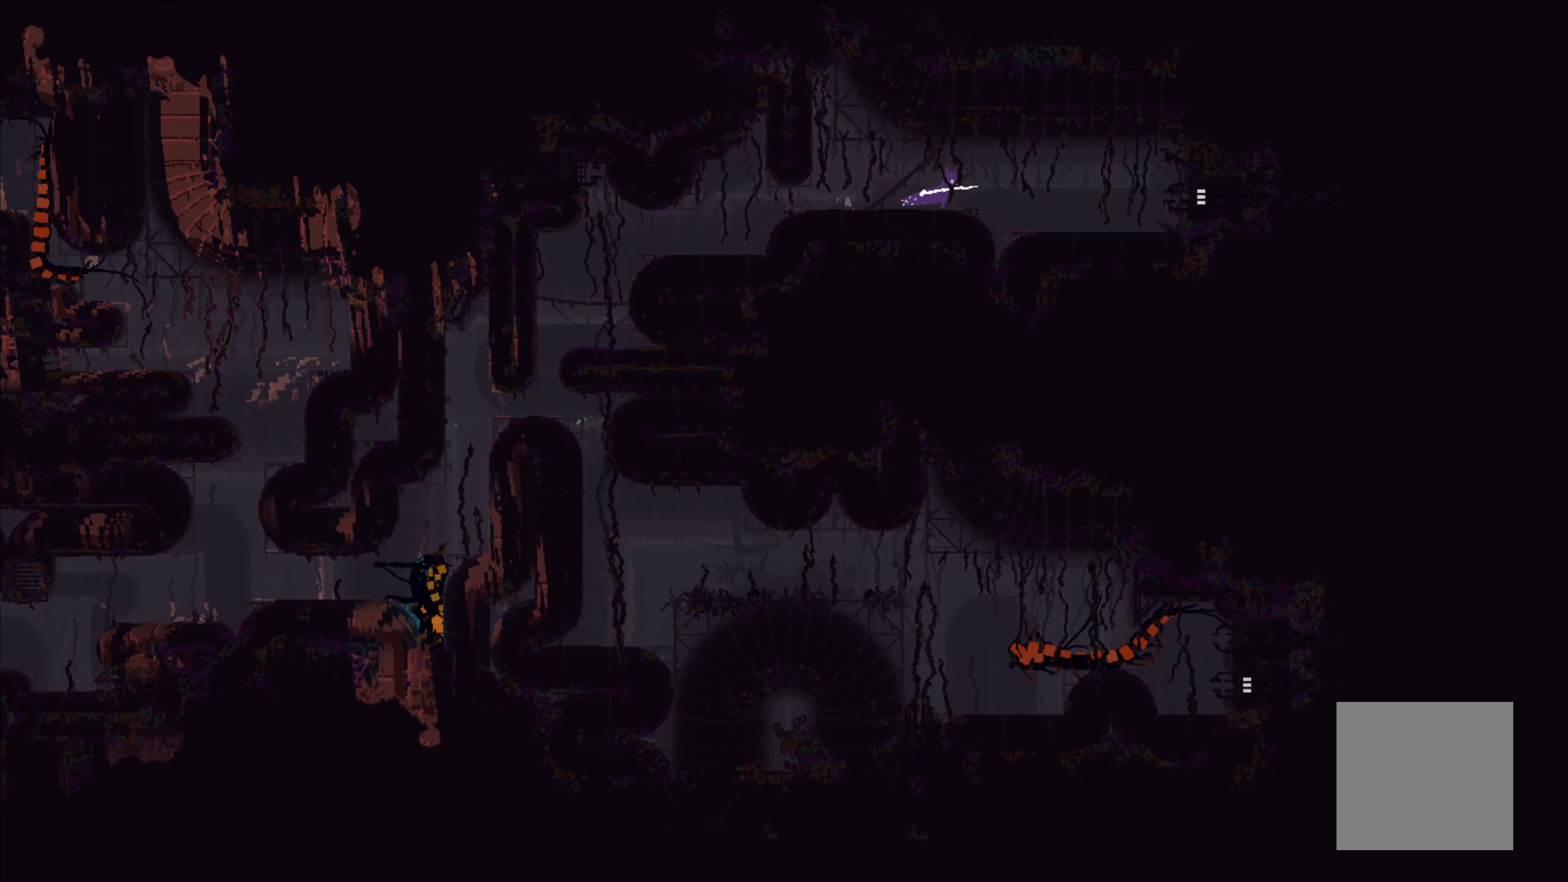
{"buttons": [], "left_stick": "center", "events": [[466, "left_stick", "center"]]}